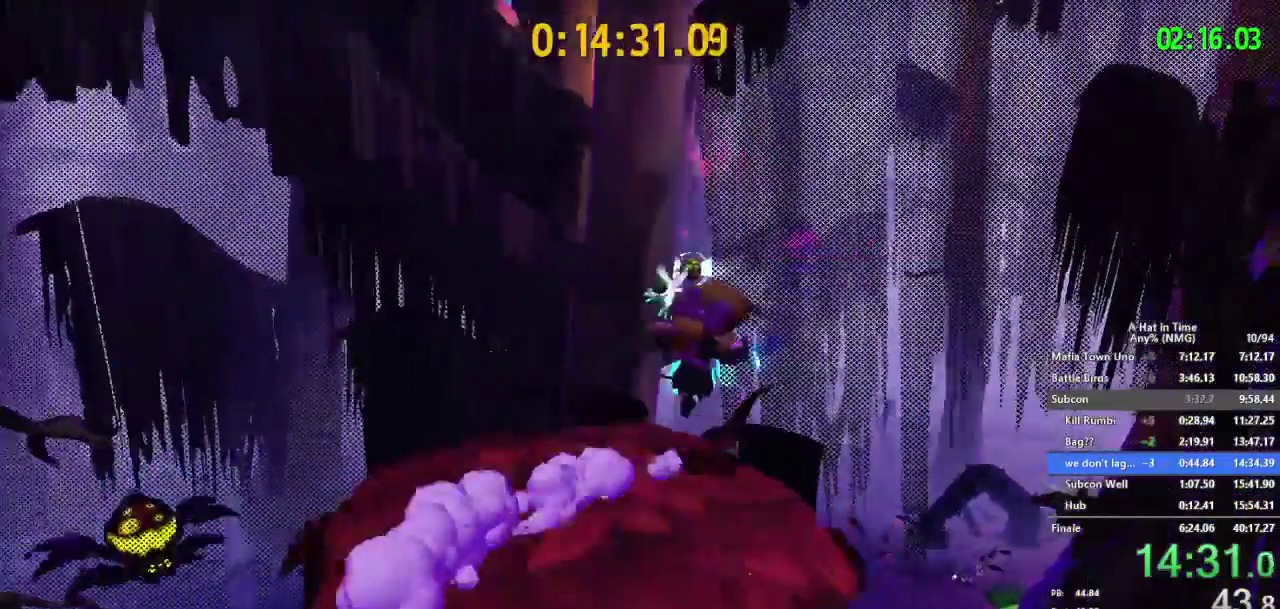
Gameplay with a controller (Nintendo layout); each line is a JSON object with the inputs held at the frame after it. "events" lists button and stick changes between this image and that frame as [ms after this image, input, new state], when the widget could be followed in between. This overlay highlights the sticks when they move; stick clicks (L3 R3) are not distinguishable. Not read: L1 L3 R3.
{"buttons": ["L2"], "left_stick": "up-right", "right_stick": "left"}
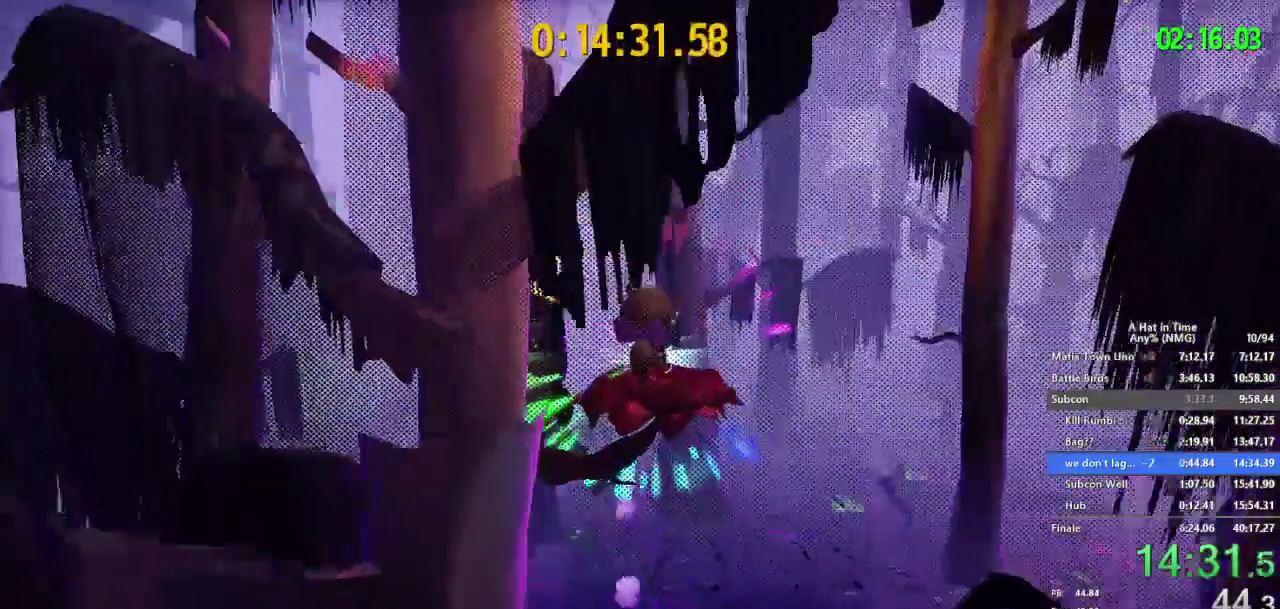
{"buttons": ["L2"], "left_stick": "up-right", "right_stick": "center", "events": [[133, "right_stick", "center"]]}
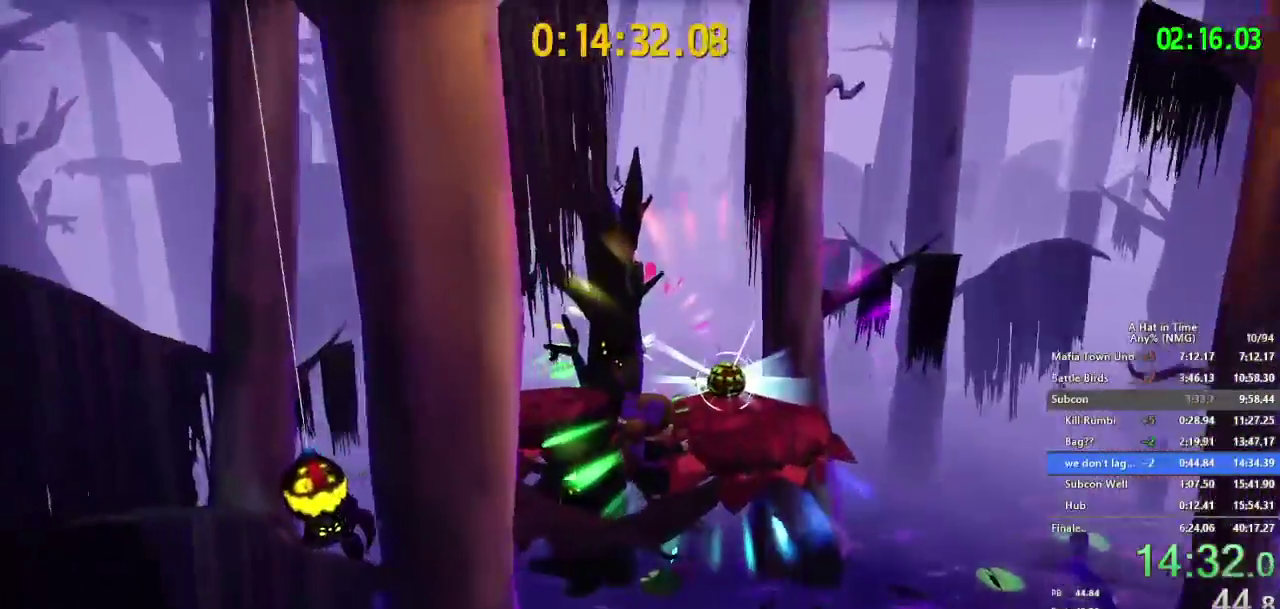
{"buttons": ["L2"], "left_stick": "up", "right_stick": "center", "events": [[50, "left_stick", "up"], [84, "R2", "down"], [184, "R2", "up"], [351, "R2", "down"], [451, "R2", "up"]]}
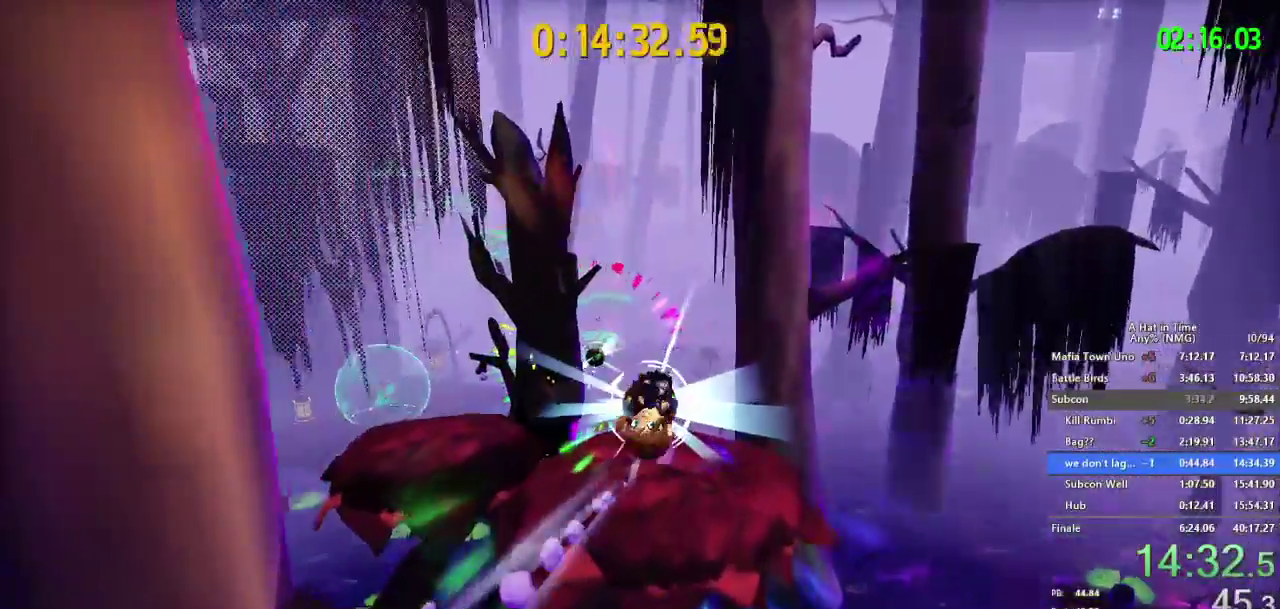
{"buttons": ["L2"], "left_stick": "up", "right_stick": "center", "events": [[16, "right_stick", "left"], [50, "left_stick", "up-left"], [150, "right_stick", "center"], [183, "left_stick", "up"]]}
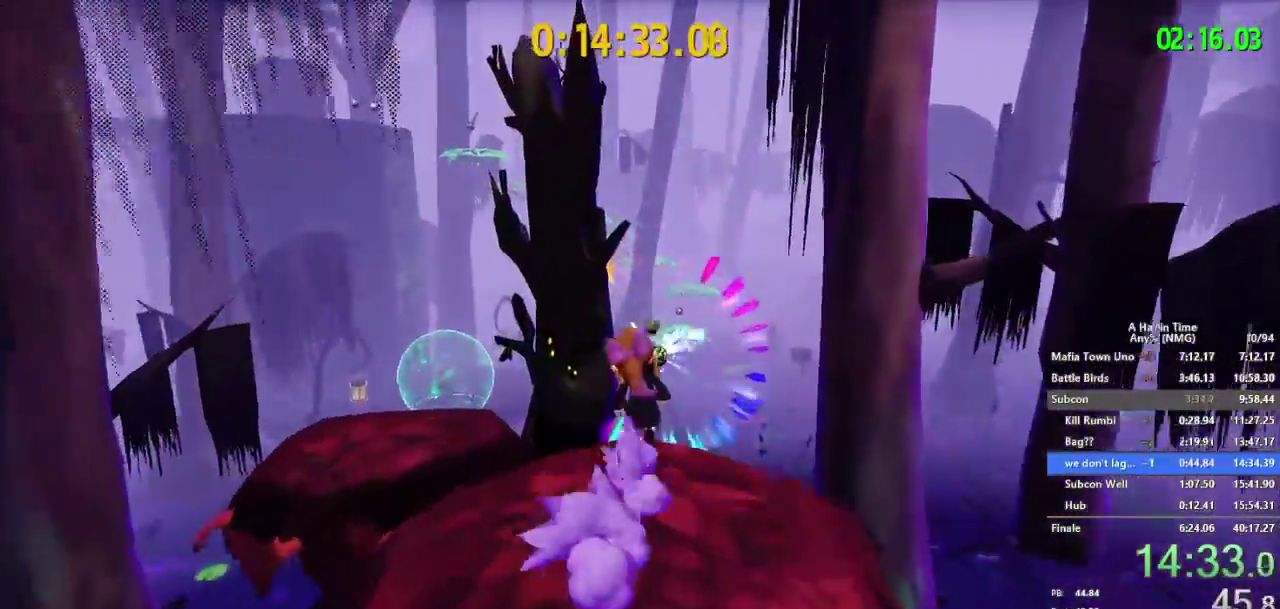
{"buttons": ["L2"], "left_stick": "up", "right_stick": "center", "events": [[100, "B", "down"], [250, "B", "up"]]}
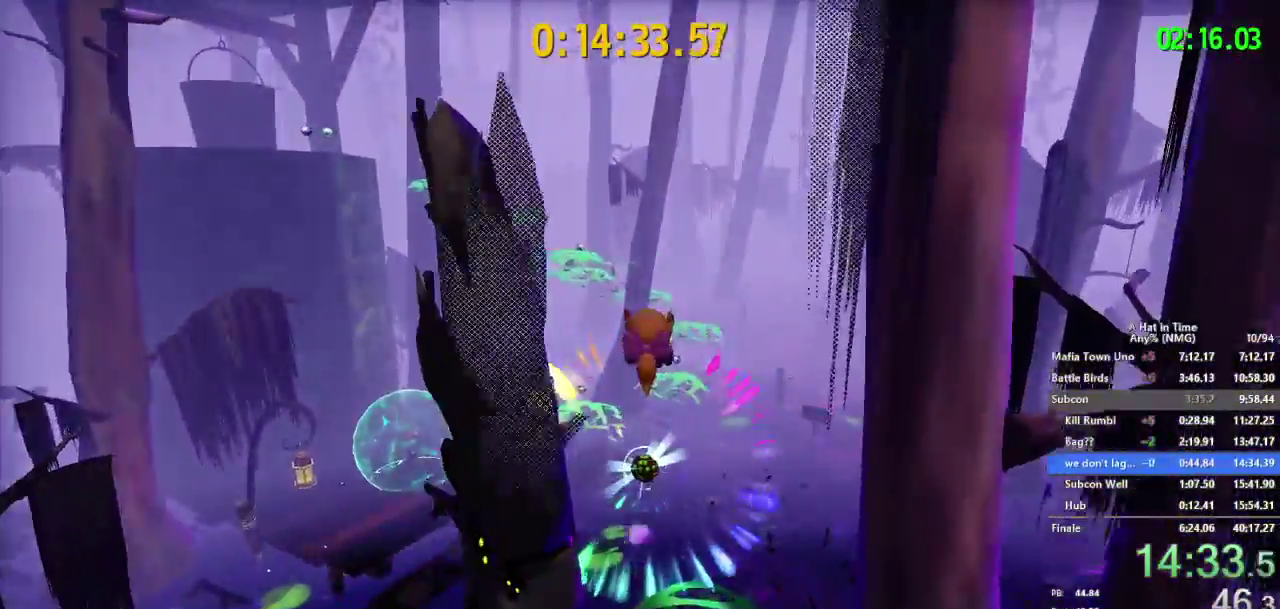
{"buttons": ["L2"], "left_stick": "up", "right_stick": "center"}
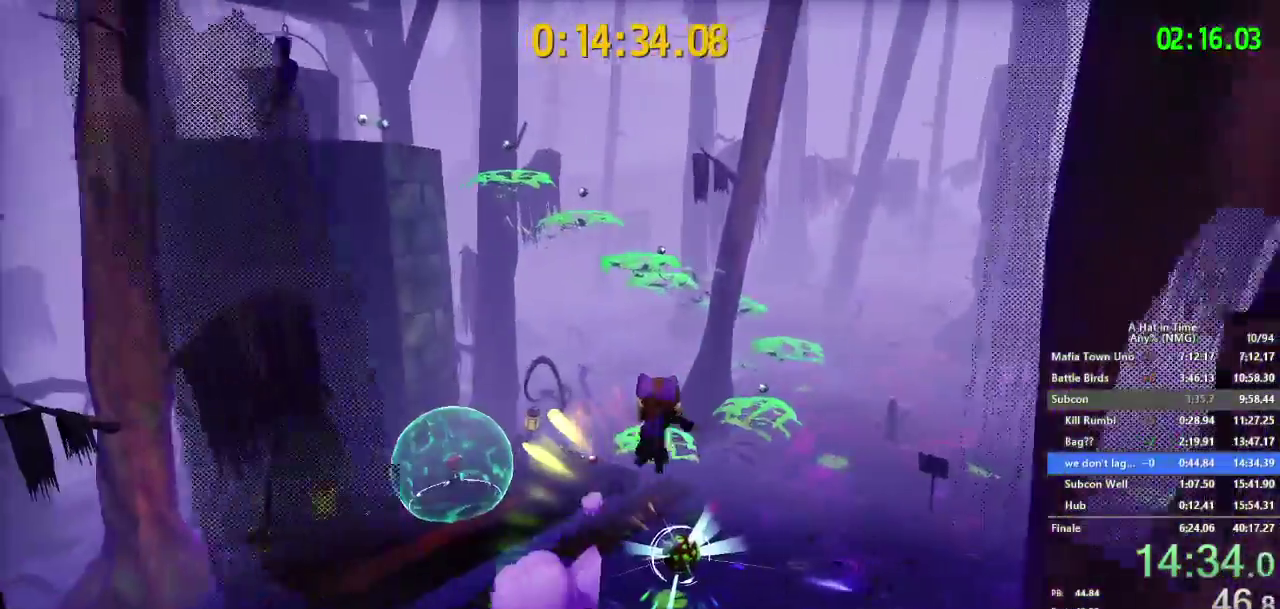
{"buttons": ["L2"], "left_stick": "up-left", "right_stick": "left", "events": [[384, "right_stick", "left"], [434, "left_stick", "up-left"]]}
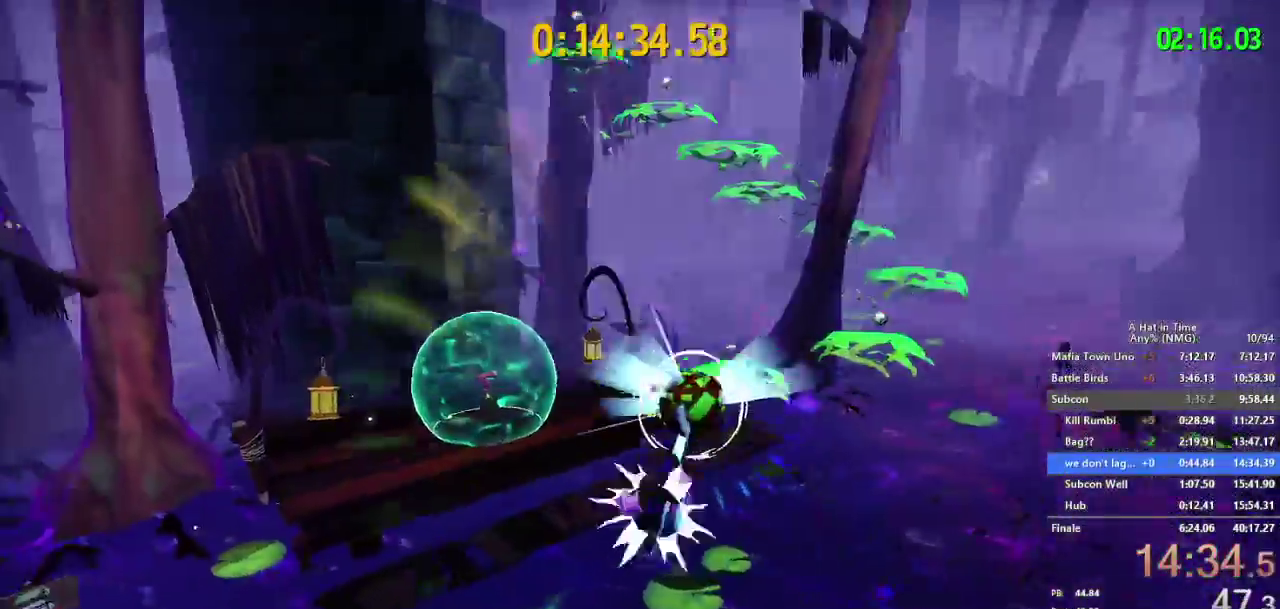
{"buttons": ["L2"], "left_stick": "up-left", "right_stick": "center", "events": [[16, "R2", "down"], [33, "right_stick", "center"], [133, "R2", "up"]]}
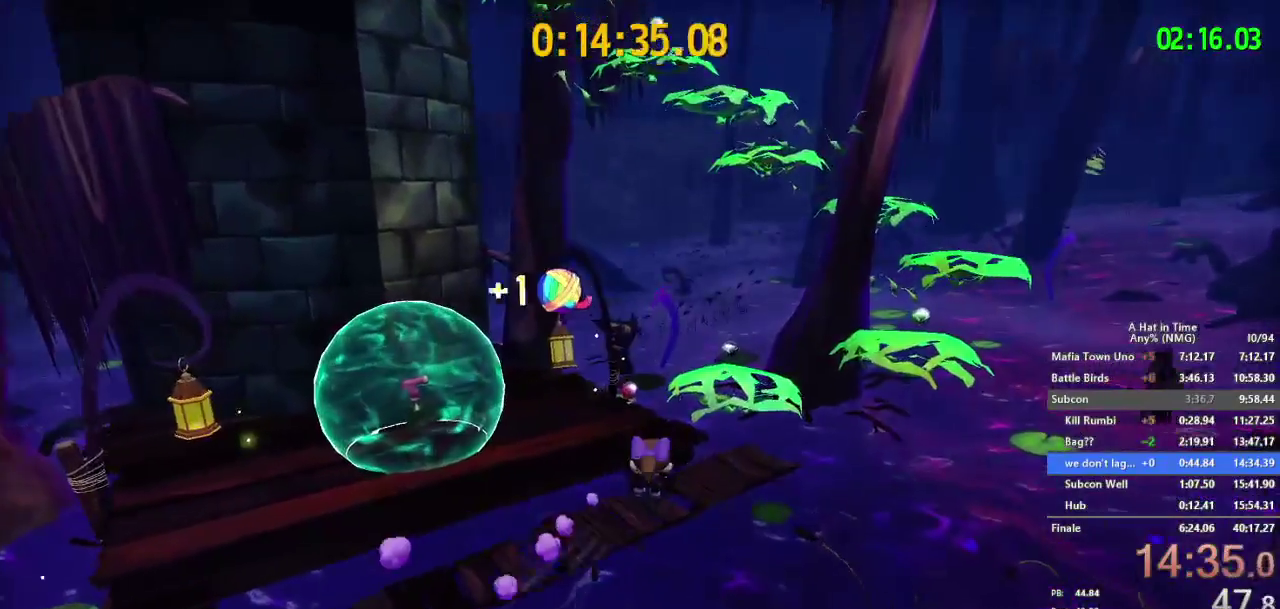
{"buttons": ["L2"], "left_stick": "up-left", "right_stick": "center", "events": [[250, "R2", "down"], [250, "right_stick", "left"], [334, "R2", "up"], [367, "right_stick", "center"]]}
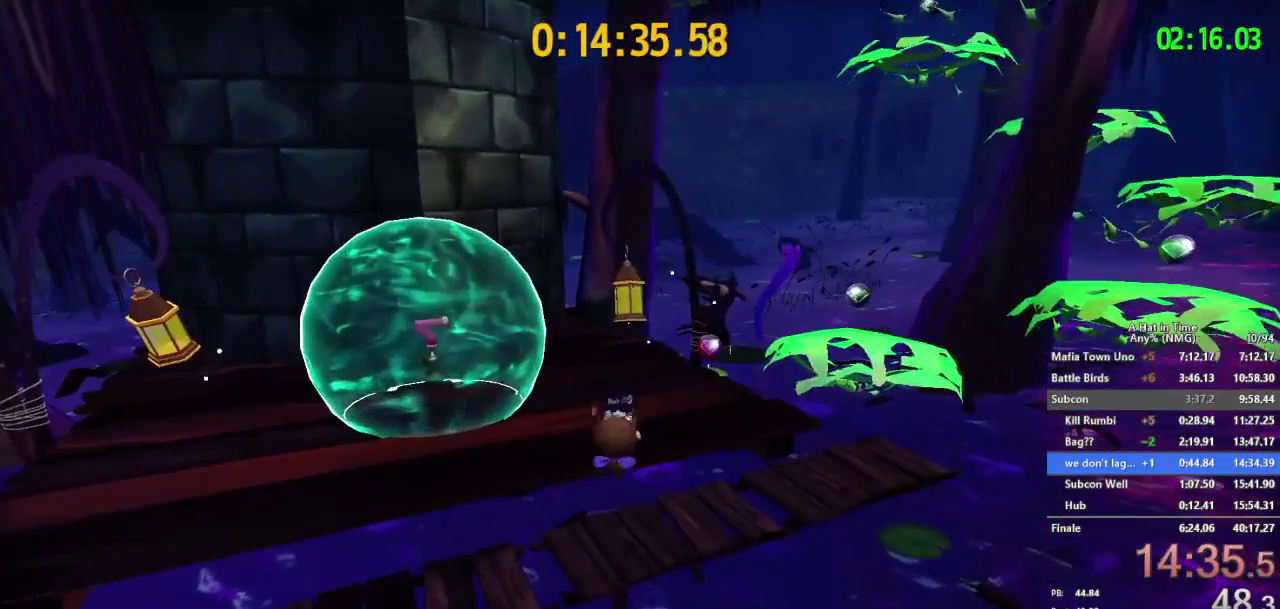
{"buttons": ["L2", "R2"], "left_stick": "left", "right_stick": "center"}